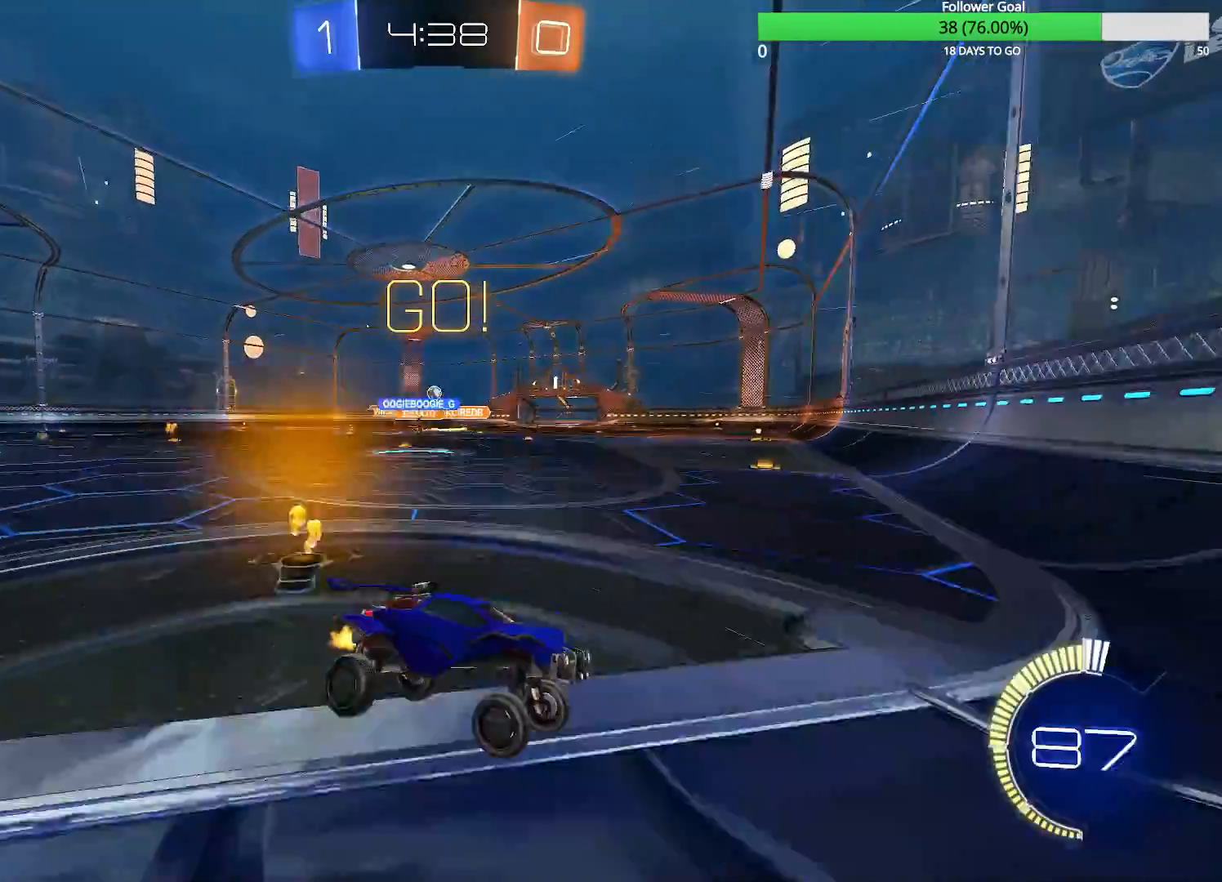
Gameplay with a controller (PlayStation layout); each line is a JSON object with the inputs held at the frame after it. "events" lists button and stick changes between this image and that frame as [ms after this image, input, new state], when the widget could be followed in between.
{"buttons": ["CIRCLE", "R2"], "left_stick": "left", "right_stick": "center", "events": [[283, "CIRCLE", "down"]]}
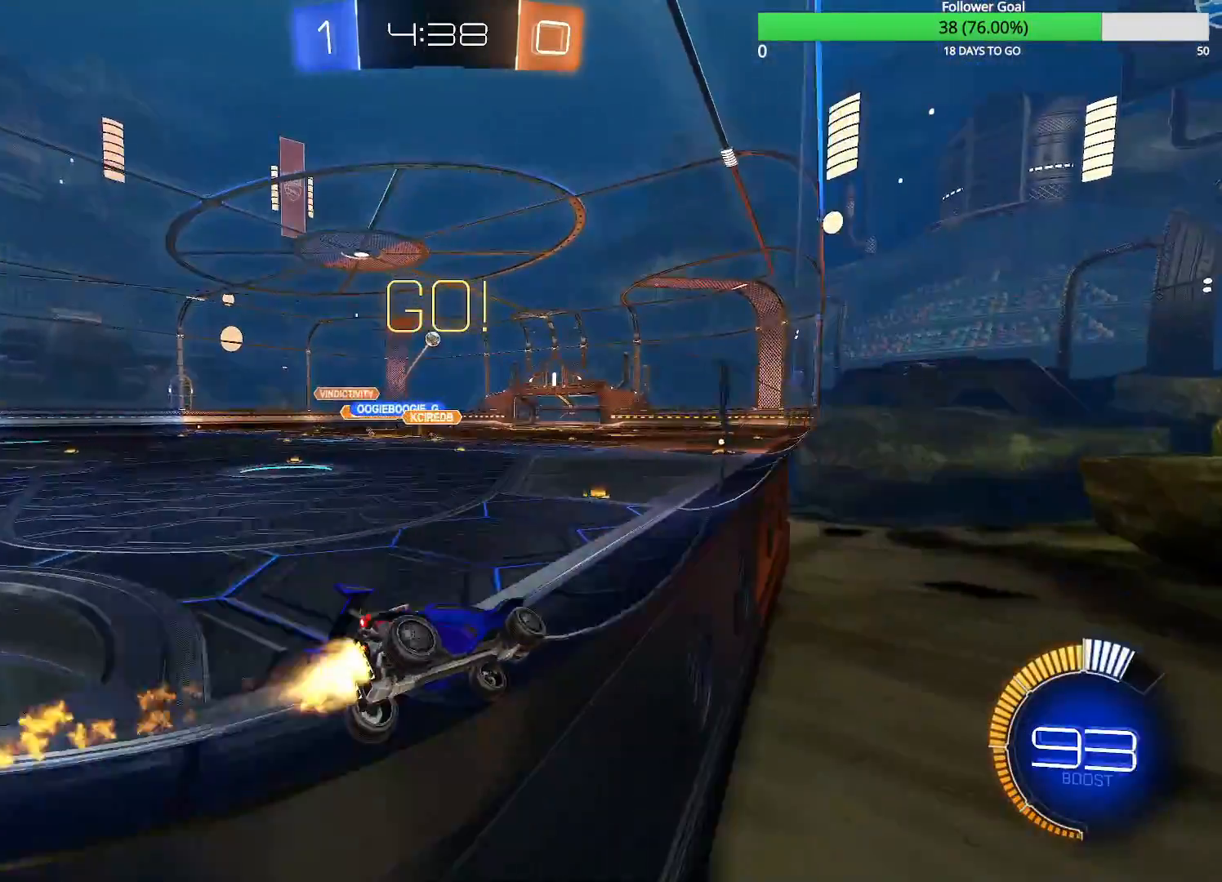
{"buttons": ["R2"], "left_stick": "center", "right_stick": "center", "events": [[283, "left_stick", "center"], [383, "left_stick", "right"], [483, "CIRCLE", "up"], [500, "left_stick", "center"]]}
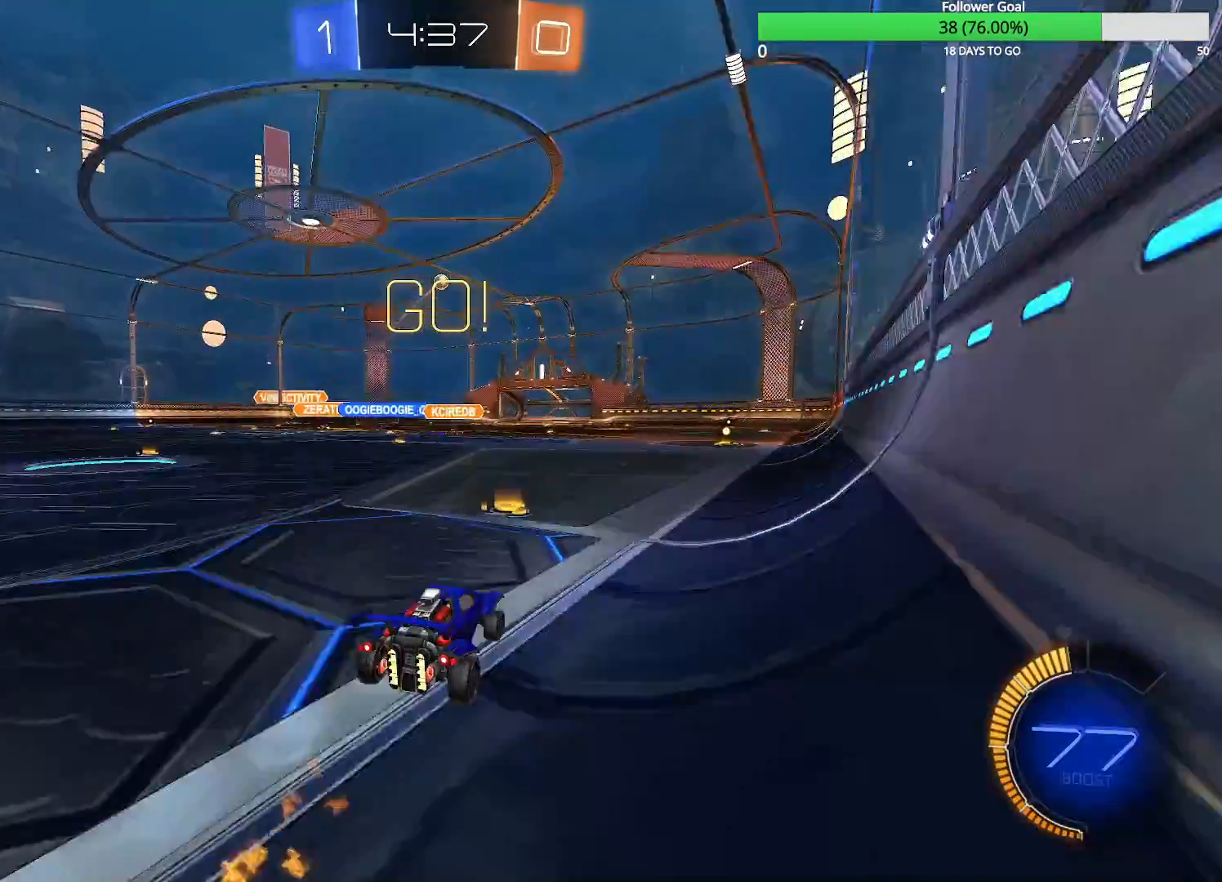
{"buttons": ["R2"], "left_stick": "right", "right_stick": "center", "events": [[483, "left_stick", "right"]]}
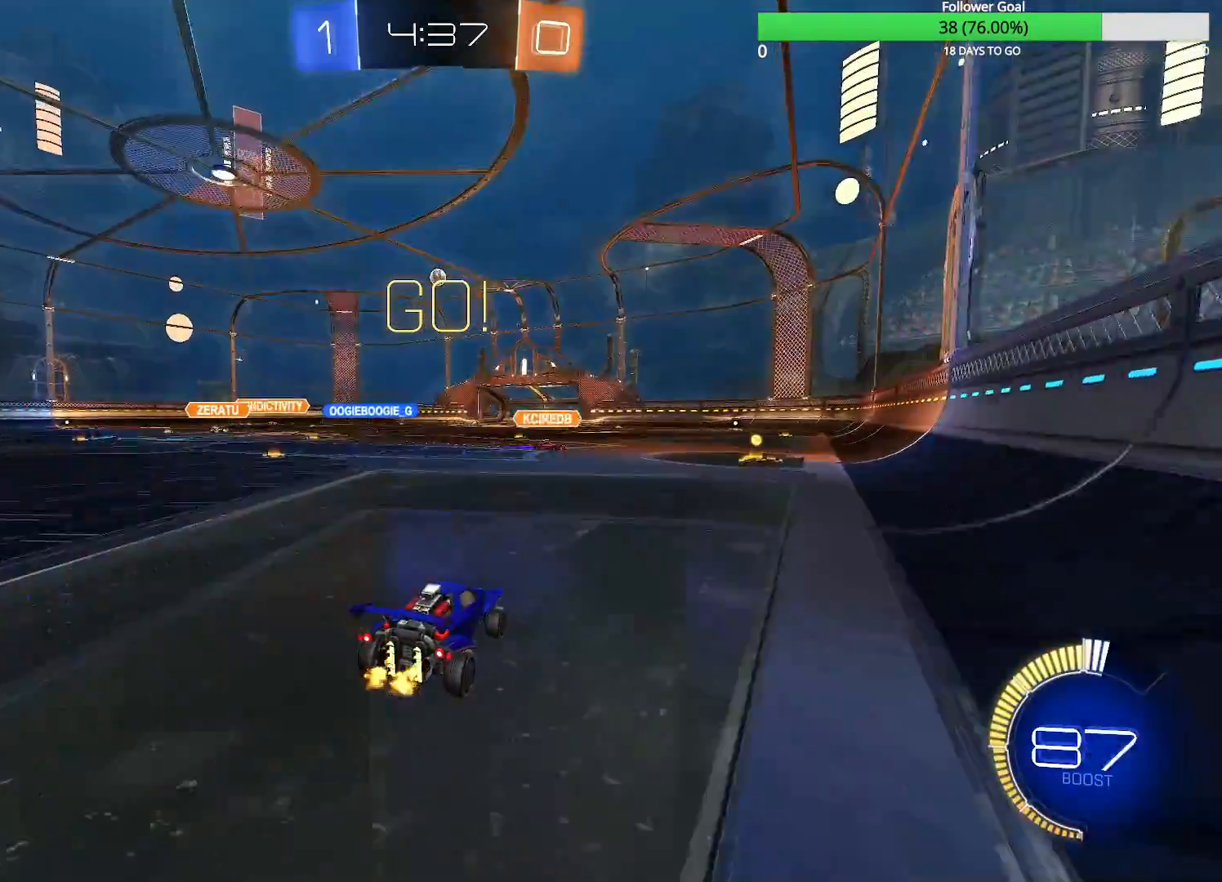
{"buttons": ["R2"], "left_stick": "center", "right_stick": "center", "events": [[83, "left_stick", "center"]]}
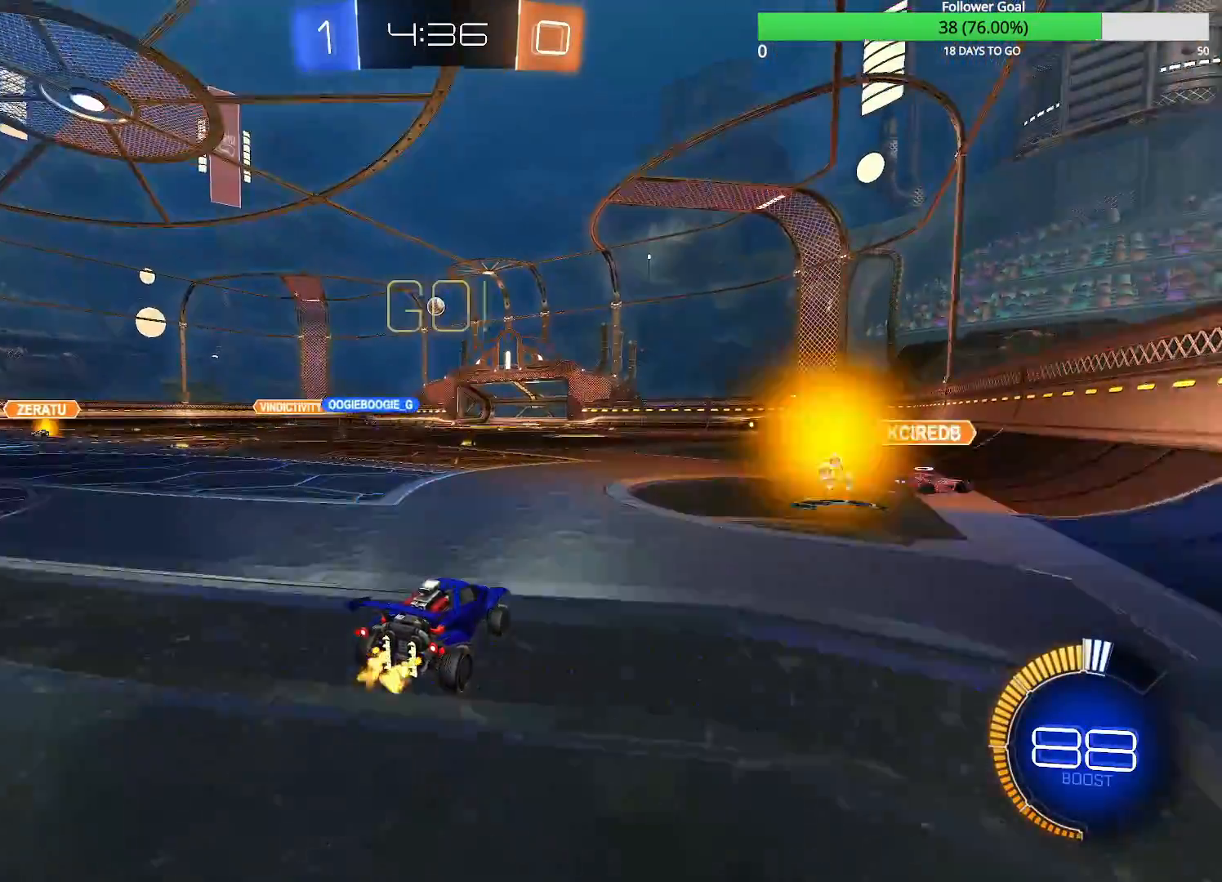
{"buttons": ["R2"], "left_stick": "center", "right_stick": "center", "events": []}
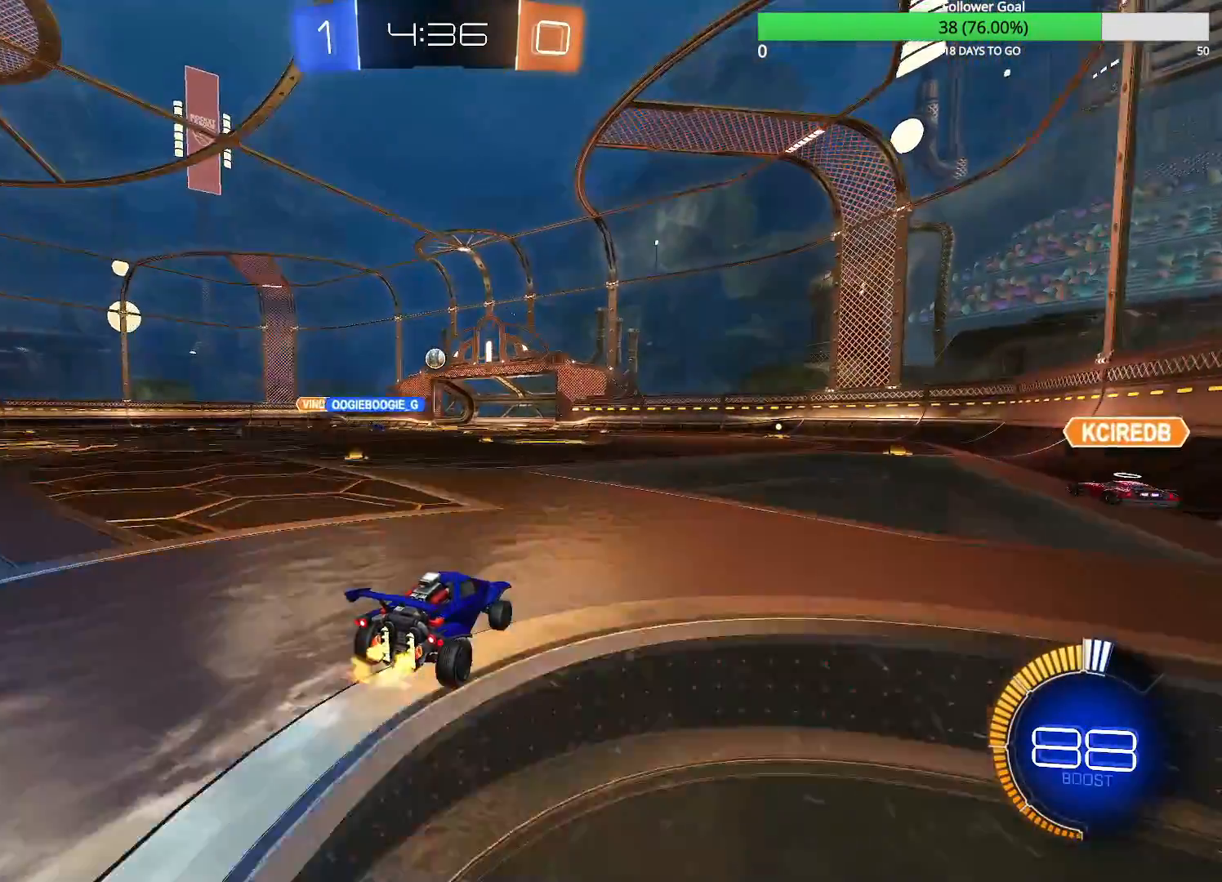
{"buttons": ["L2"], "left_stick": "right", "right_stick": "center", "events": [[383, "R2", "up"], [383, "left_stick", "right"], [433, "L2", "down"]]}
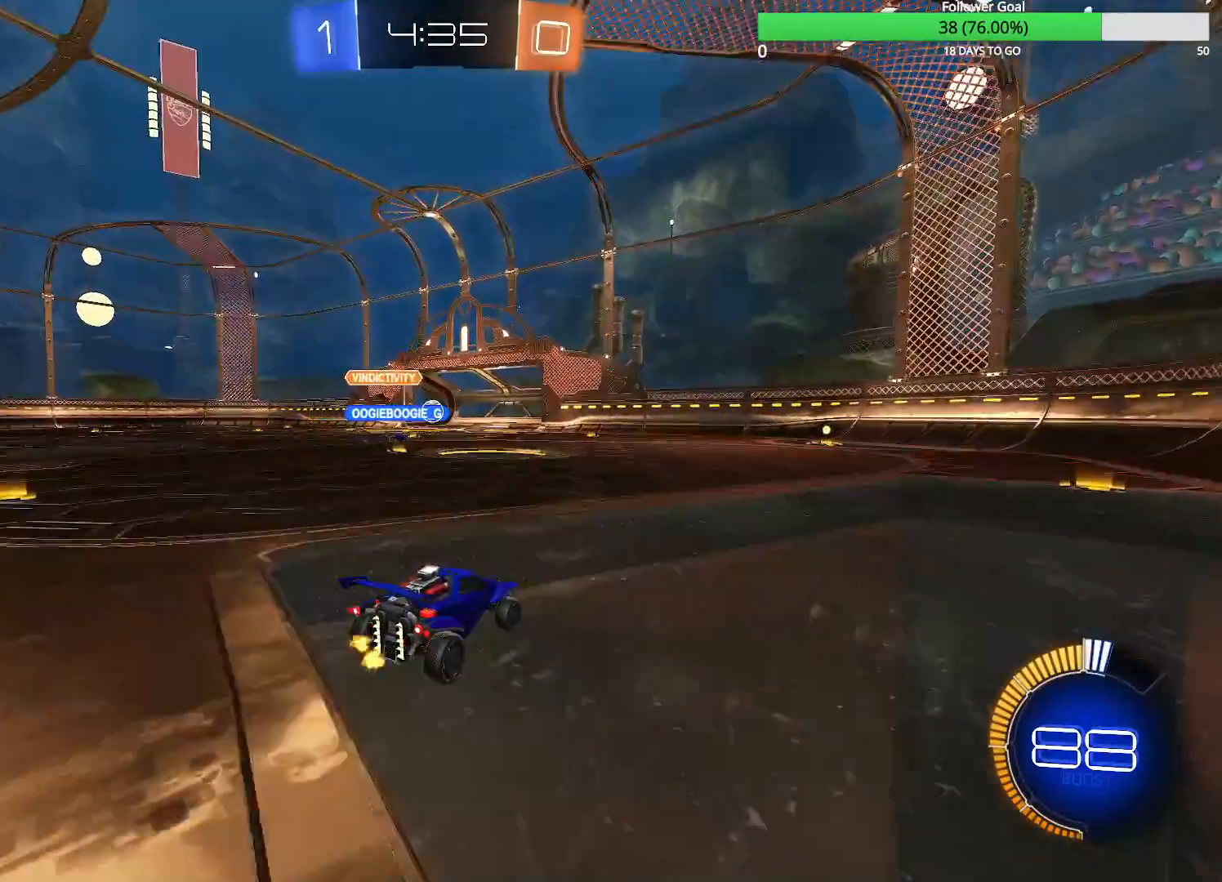
{"buttons": [], "left_stick": "left", "right_stick": "center", "events": [[133, "L2", "up"], [183, "R2", "down"], [333, "left_stick", "center"], [383, "left_stick", "down-left"], [433, "R2", "up"], [483, "left_stick", "left"]]}
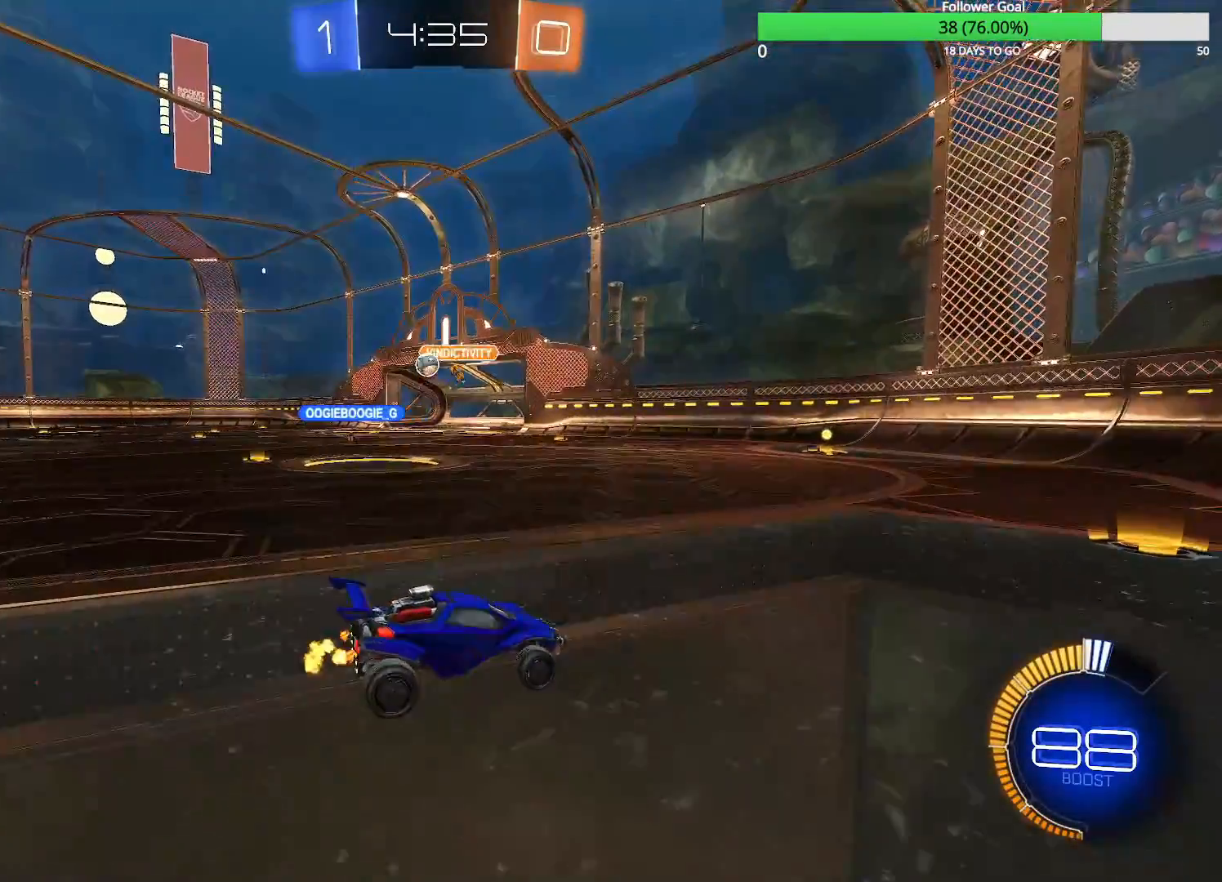
{"buttons": ["CIRCLE", "R2"], "left_stick": "center", "right_stick": "center", "events": [[283, "R2", "down"], [300, "left_stick", "center"], [433, "CIRCLE", "down"]]}
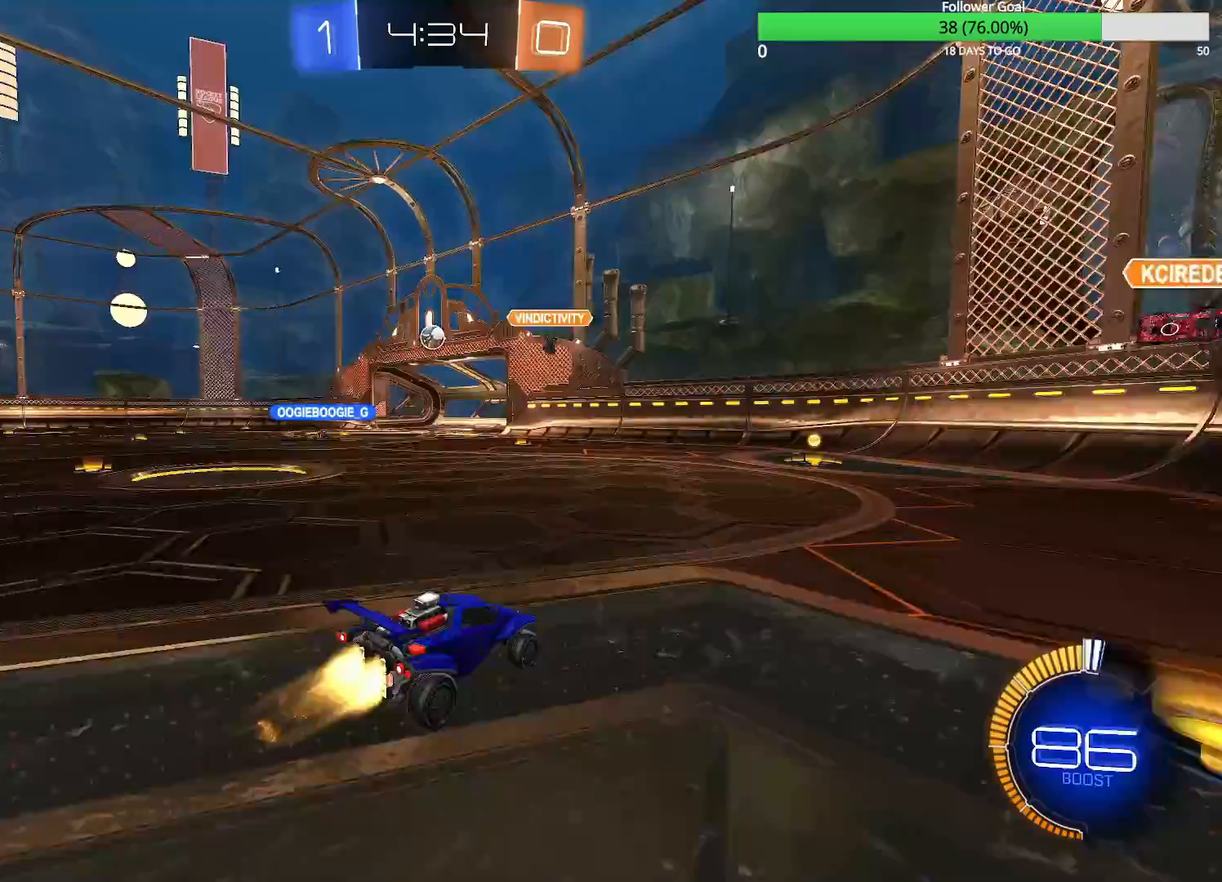
{"buttons": ["CIRCLE", "R2"], "left_stick": "right", "right_stick": "center", "events": [[33, "left_stick", "left"], [383, "left_stick", "center"], [500, "left_stick", "right"]]}
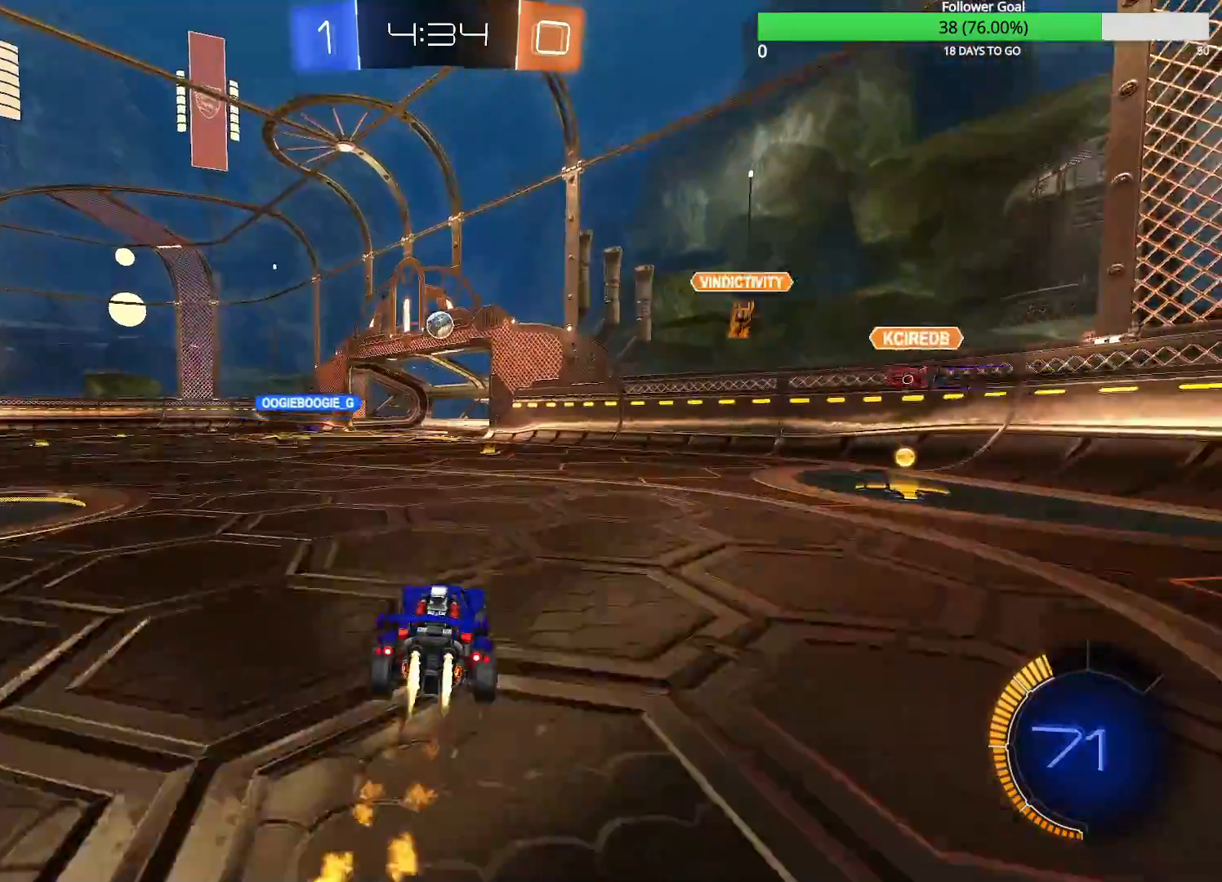
{"buttons": ["L2"], "left_stick": "center", "right_stick": "center", "events": [[83, "left_stick", "center"], [150, "CIRCLE", "up"], [333, "R2", "up"], [433, "L2", "down"]]}
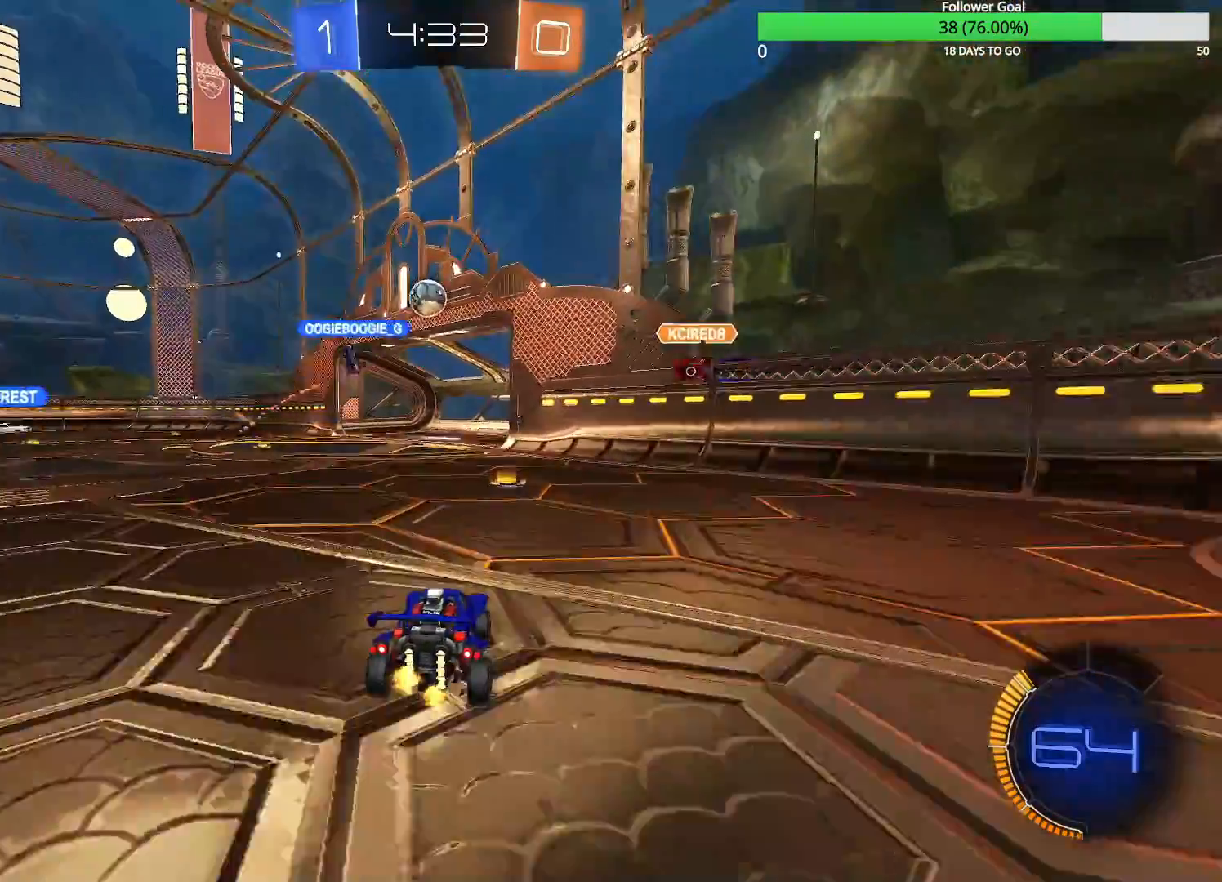
{"buttons": ["R2"], "left_stick": "left", "right_stick": "center", "events": [[150, "R2", "down"], [183, "L2", "up"], [417, "left_stick", "left"]]}
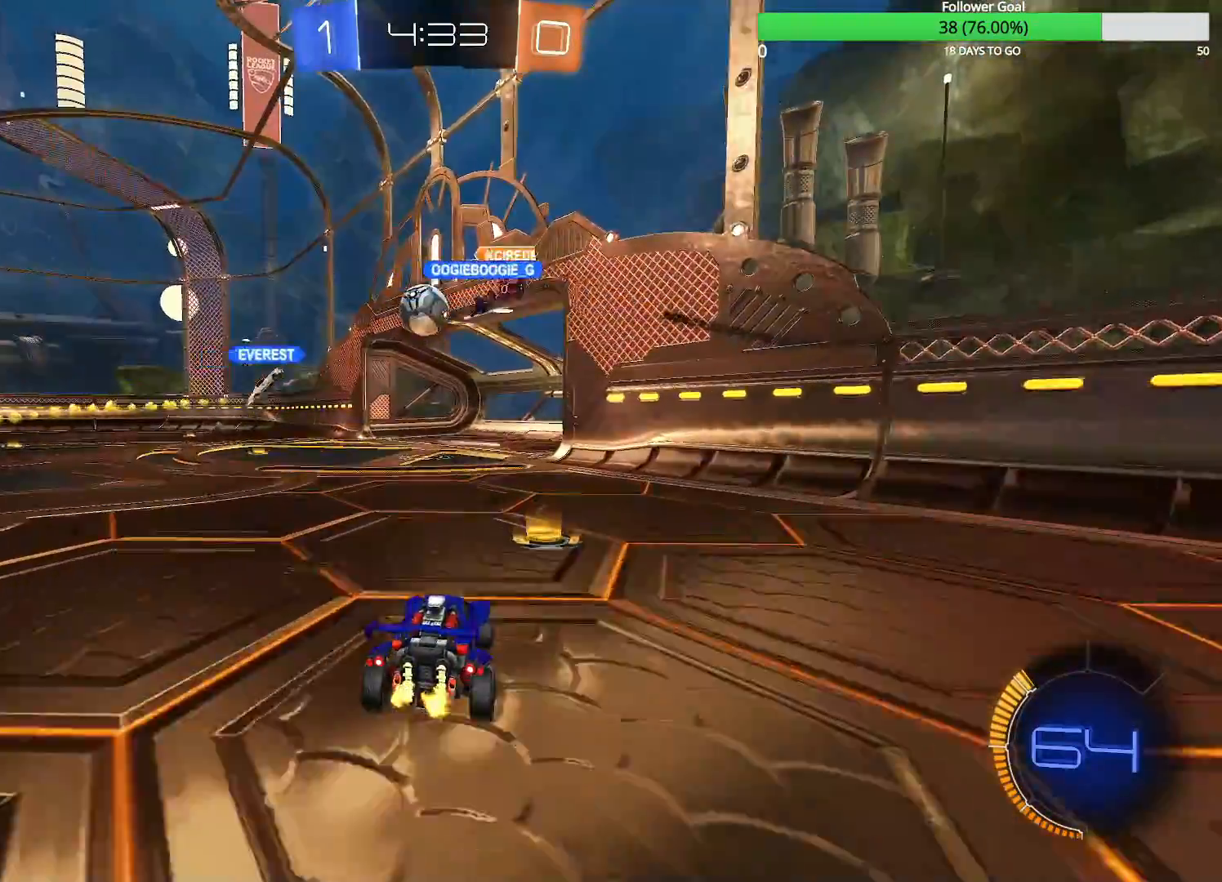
{"buttons": [], "left_stick": "right", "right_stick": "center", "events": [[183, "left_stick", "center"], [483, "R2", "up"], [500, "left_stick", "right"]]}
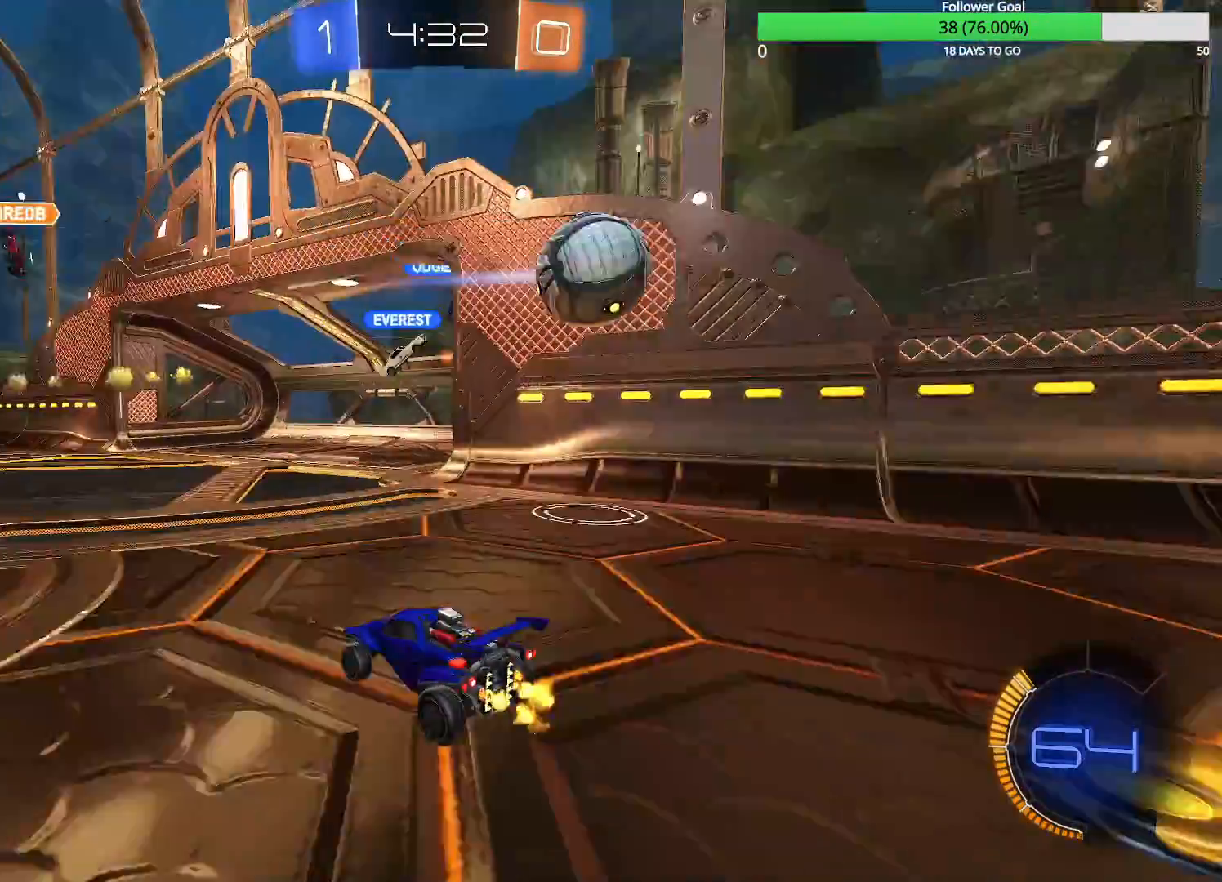
{"buttons": ["L2"], "left_stick": "center", "right_stick": "center", "events": [[33, "L2", "down"], [417, "left_stick", "center"]]}
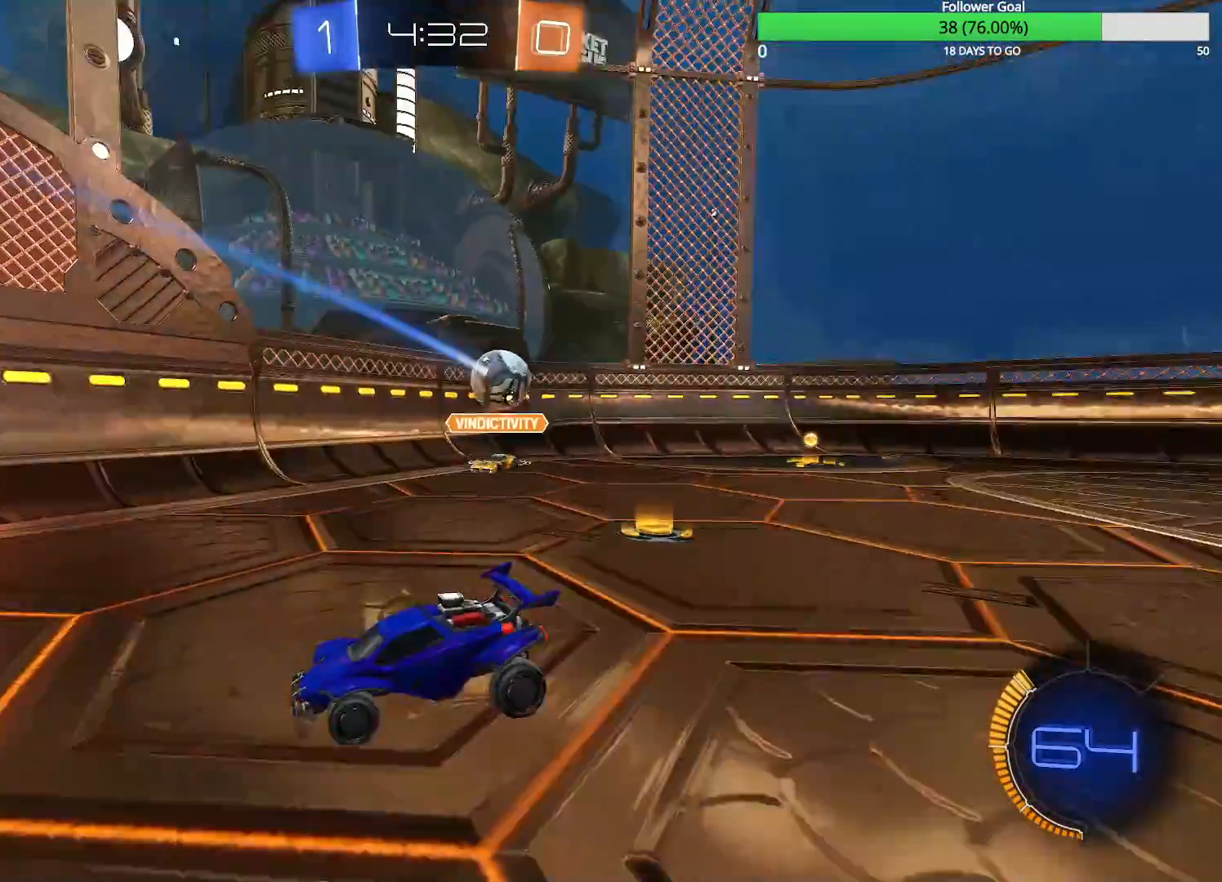
{"buttons": ["CIRCLE", "L2", "R1"], "left_stick": "up", "right_stick": "center", "events": [[83, "left_stick", "down"], [100, "CROSS", "down"], [150, "CROSS", "up"], [233, "CROSS", "down"], [433, "R1", "down"], [483, "CIRCLE", "down"], [483, "CROSS", "up"], [483, "left_stick", "up"]]}
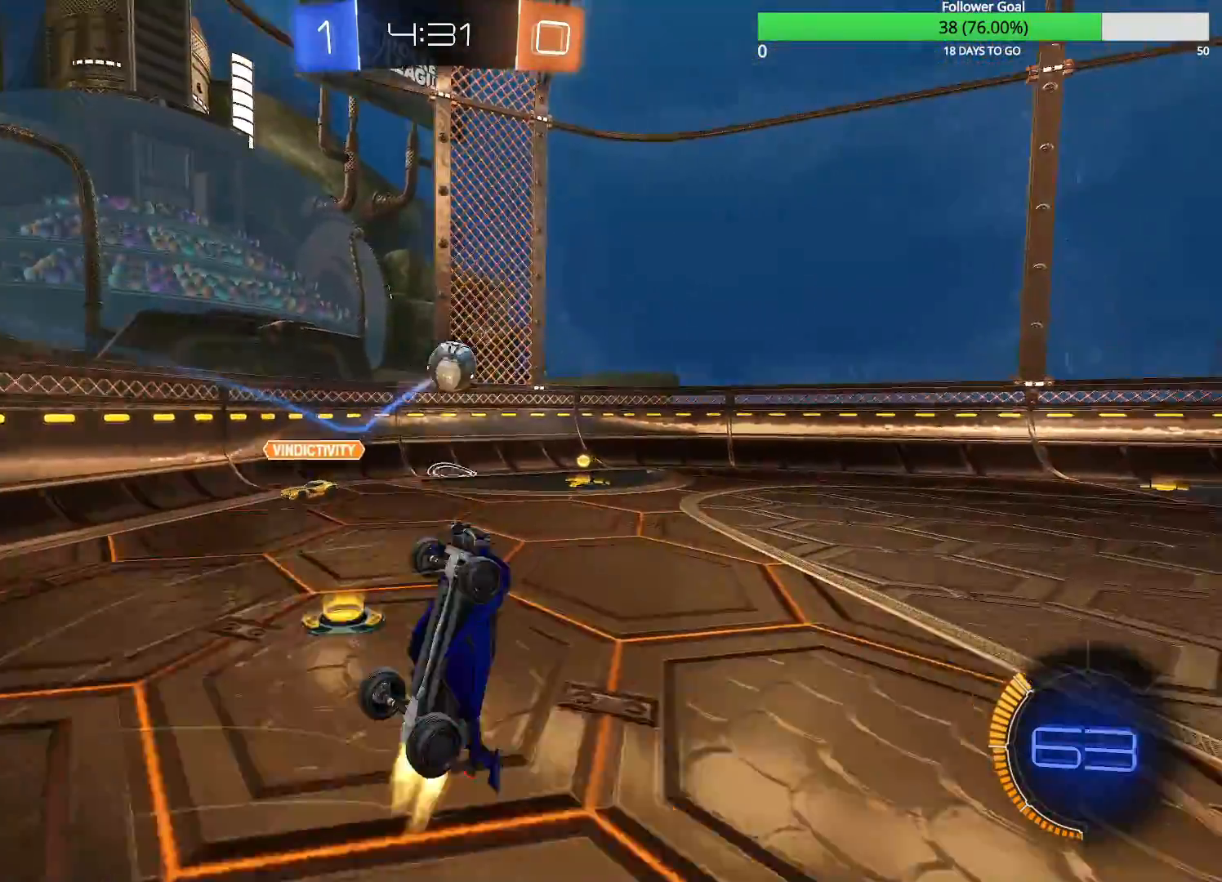
{"buttons": ["L2", "R1"], "left_stick": "right", "right_stick": "center", "events": [[433, "CIRCLE", "up"], [433, "left_stick", "right"]]}
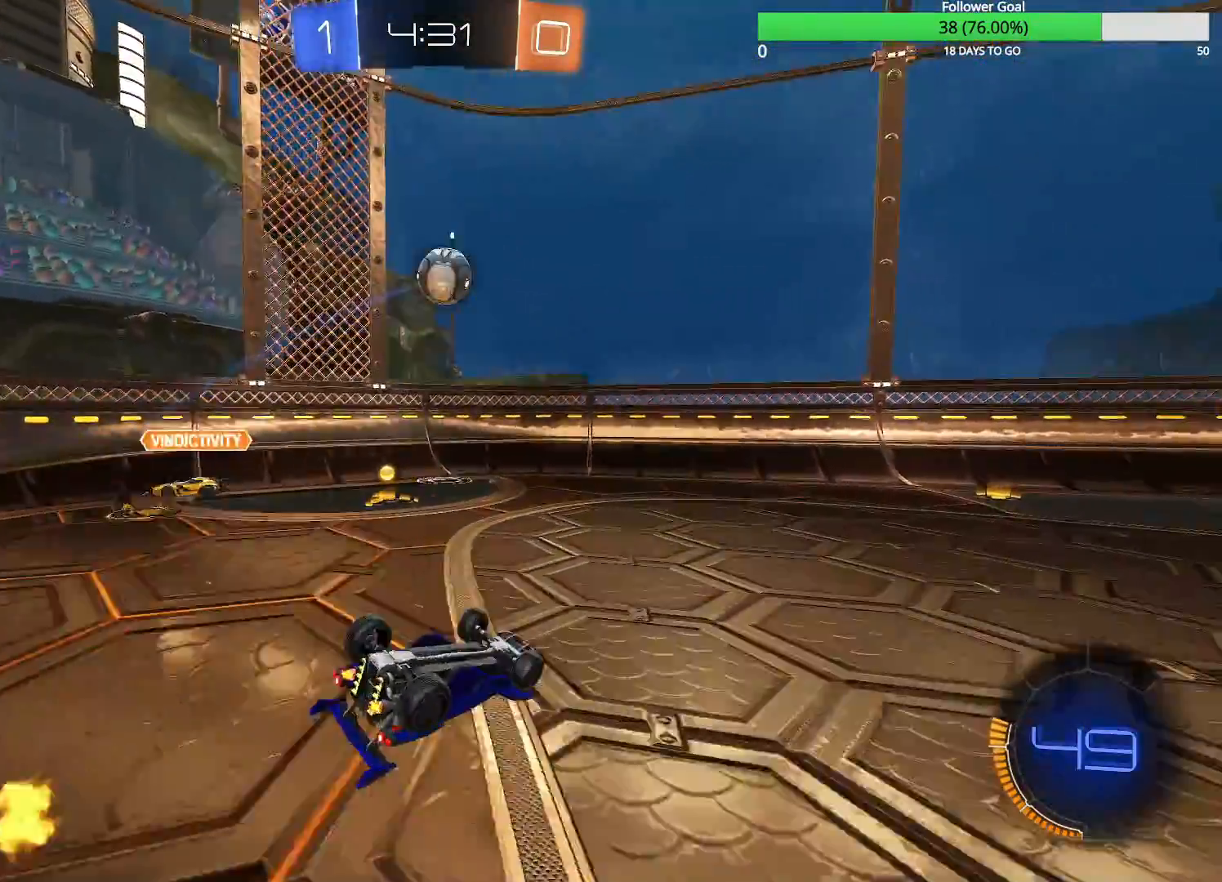
{"buttons": ["R2"], "left_stick": "right", "right_stick": "center", "events": [[350, "R2", "down"], [383, "R1", "up"], [483, "L2", "up"]]}
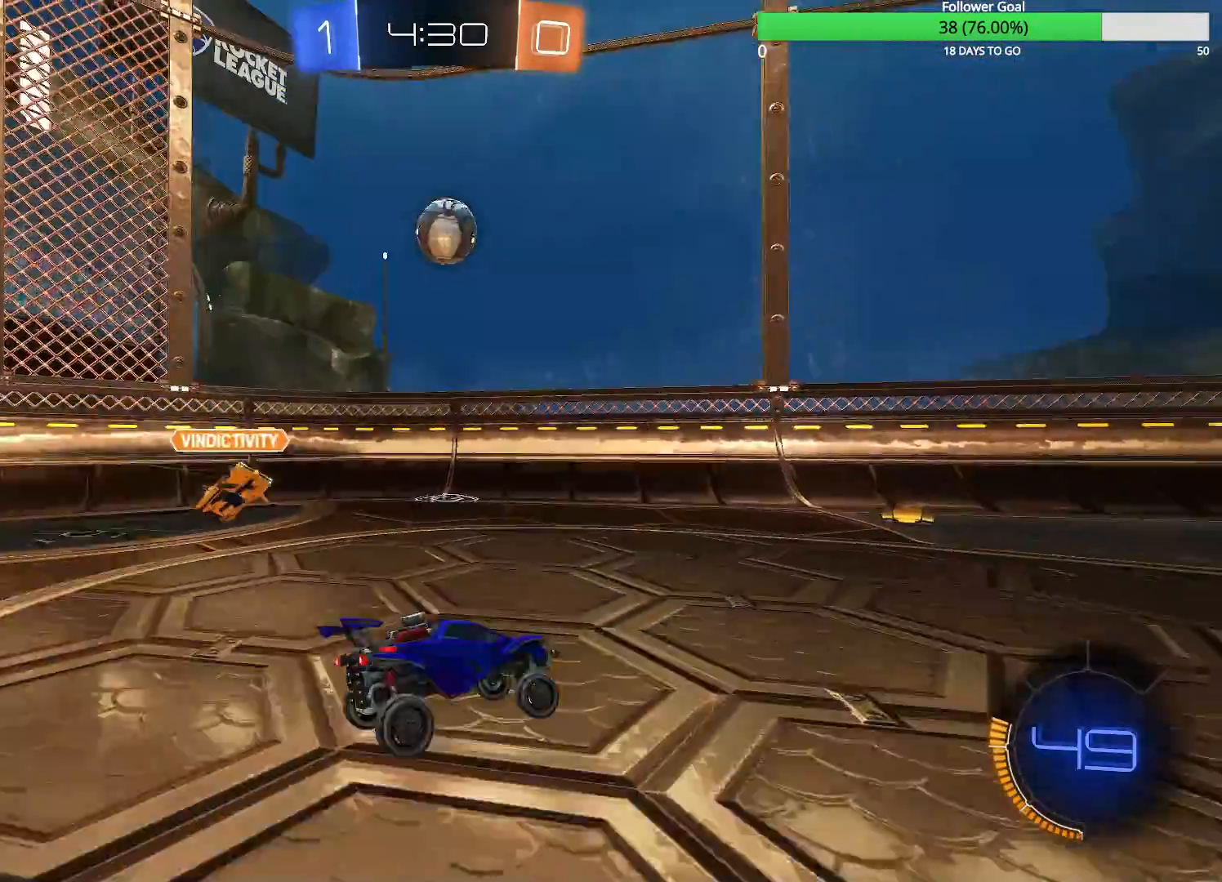
{"buttons": [], "left_stick": "left", "right_stick": "center", "events": [[50, "left_stick", "center"], [400, "left_stick", "left"], [450, "R2", "up"]]}
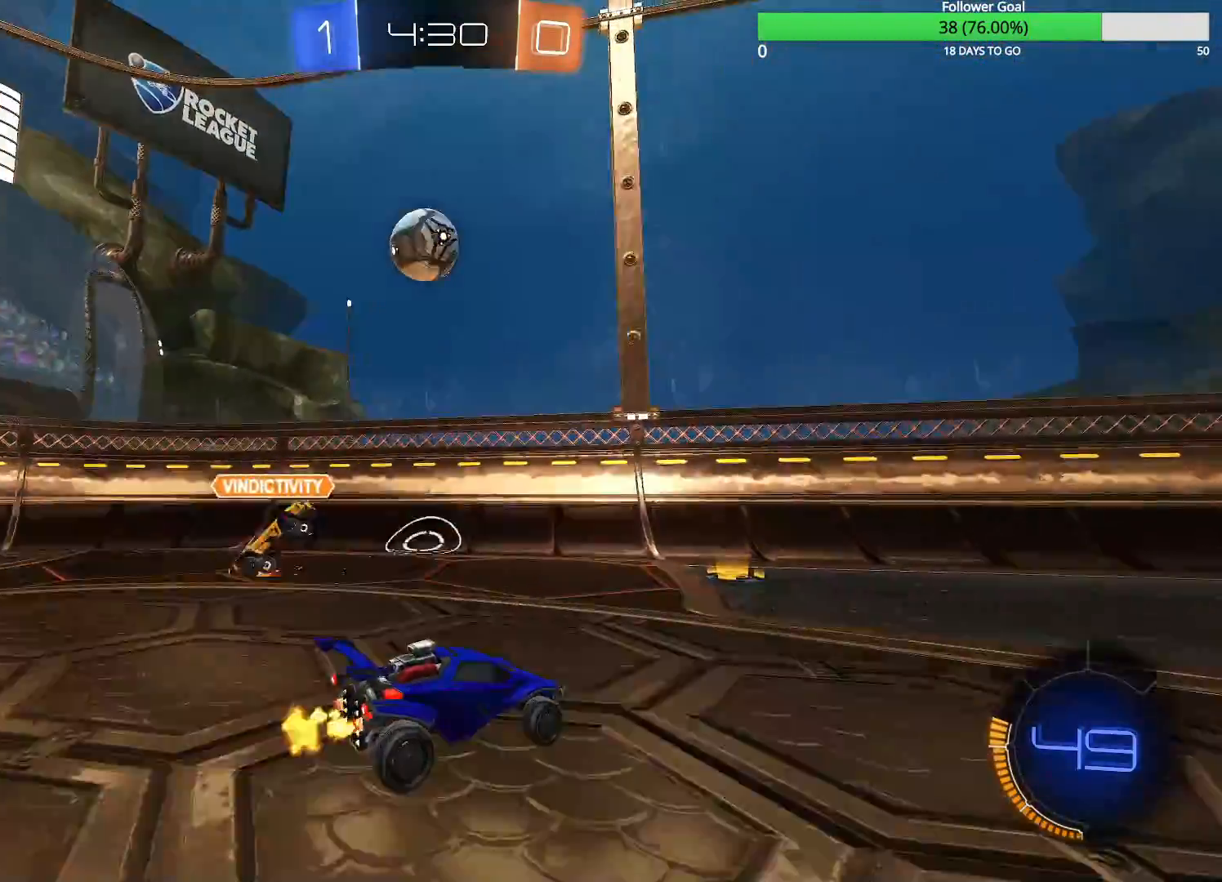
{"buttons": ["CROSS"], "left_stick": "center", "right_stick": "center", "events": [[83, "CROSS", "down"], [83, "left_stick", "down-left"], [400, "CROSS", "up"], [433, "left_stick", "center"], [500, "CROSS", "down"]]}
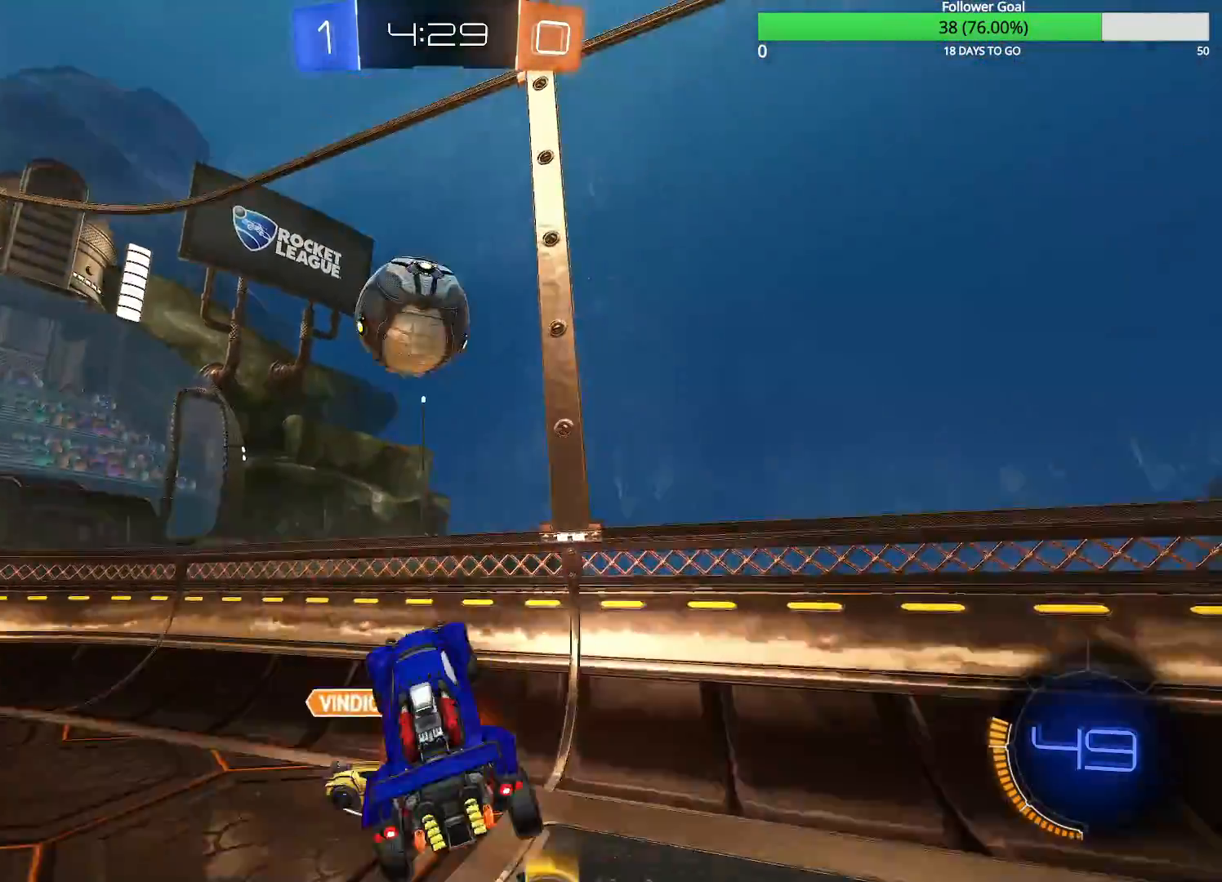
{"buttons": ["CIRCLE", "R1"], "left_stick": "left", "right_stick": "center", "events": [[33, "left_stick", "down-left"], [83, "R1", "down"], [133, "CIRCLE", "down"], [133, "CROSS", "up"], [183, "left_stick", "left"], [283, "R1", "up"], [433, "R1", "down"]]}
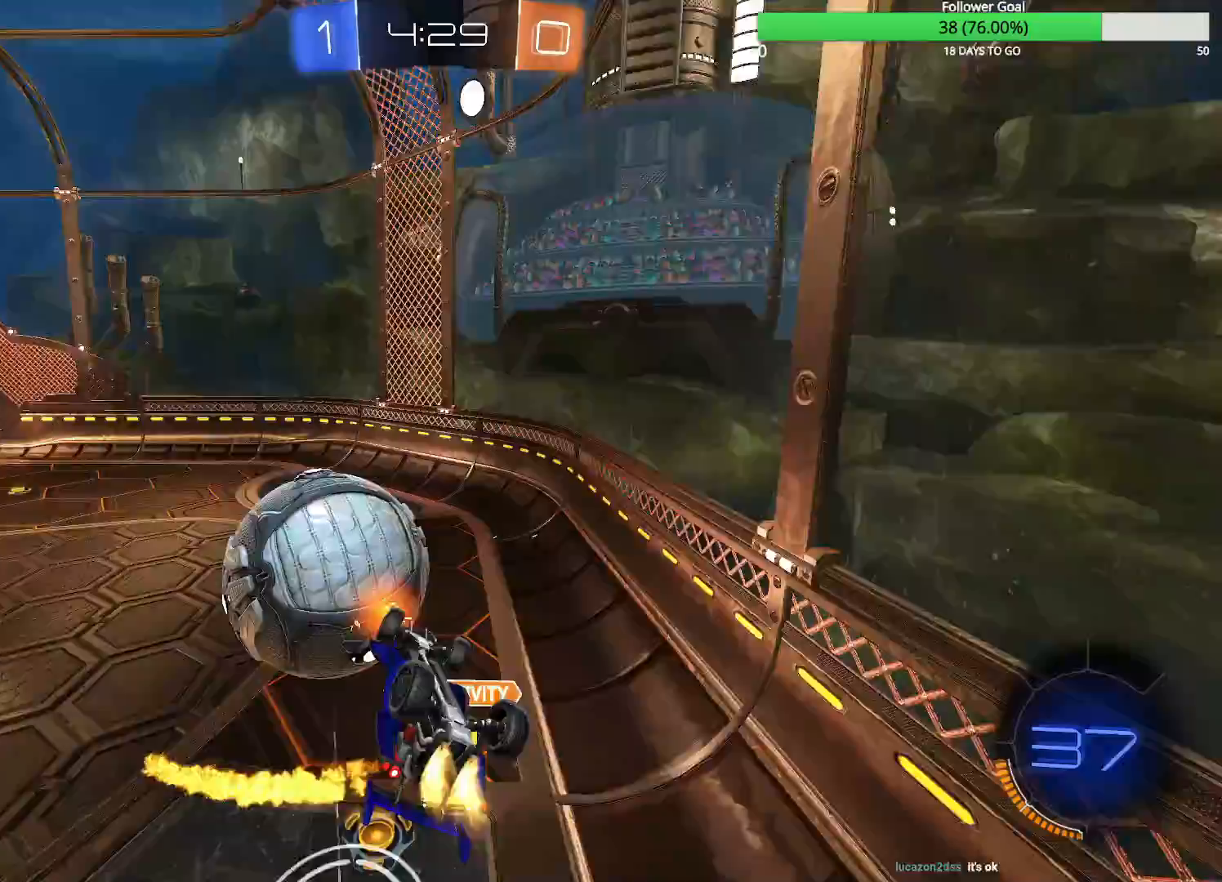
{"buttons": ["R1"], "left_stick": "left", "right_stick": "center", "events": [[250, "CIRCLE", "up"], [283, "R2", "down"], [333, "R2", "up"]]}
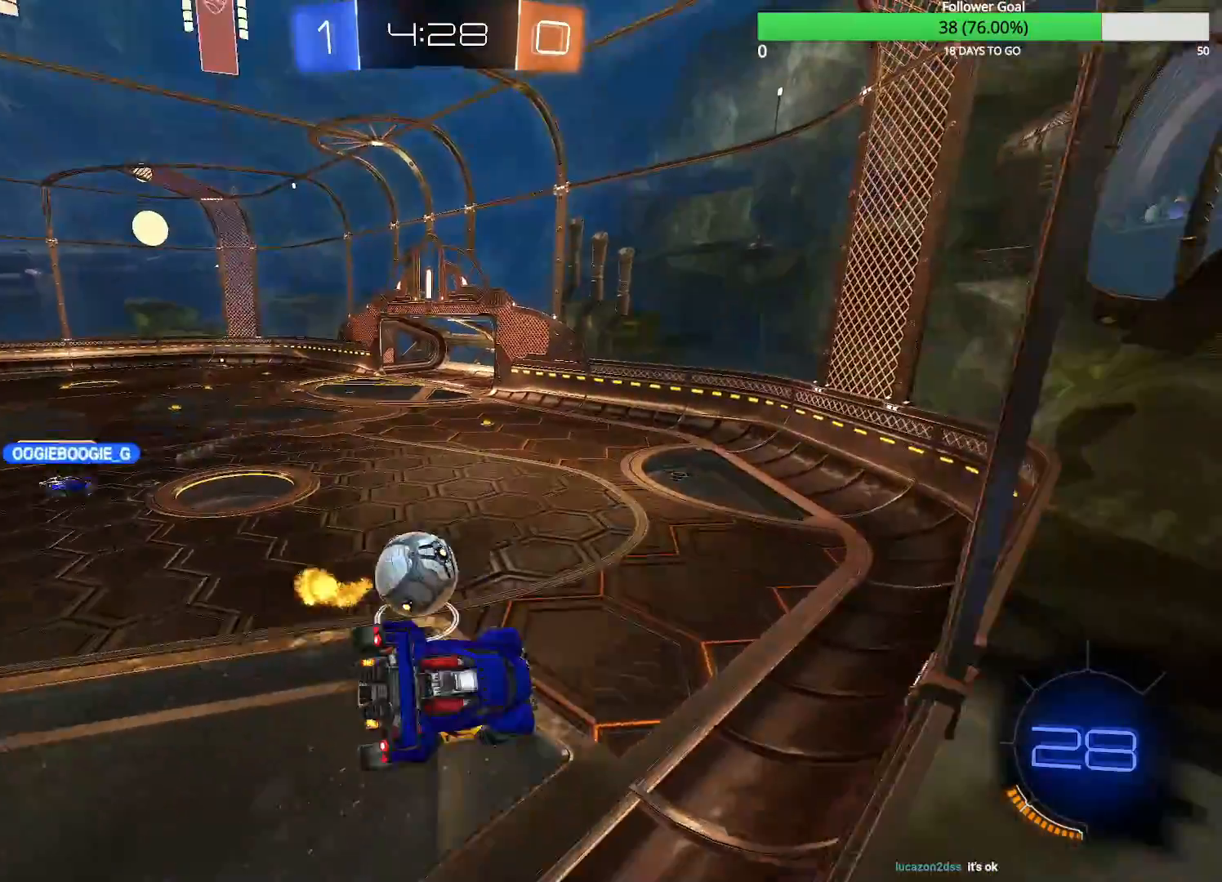
{"buttons": ["R2"], "left_stick": "left", "right_stick": "center", "events": [[350, "R1", "up"], [383, "R2", "down"]]}
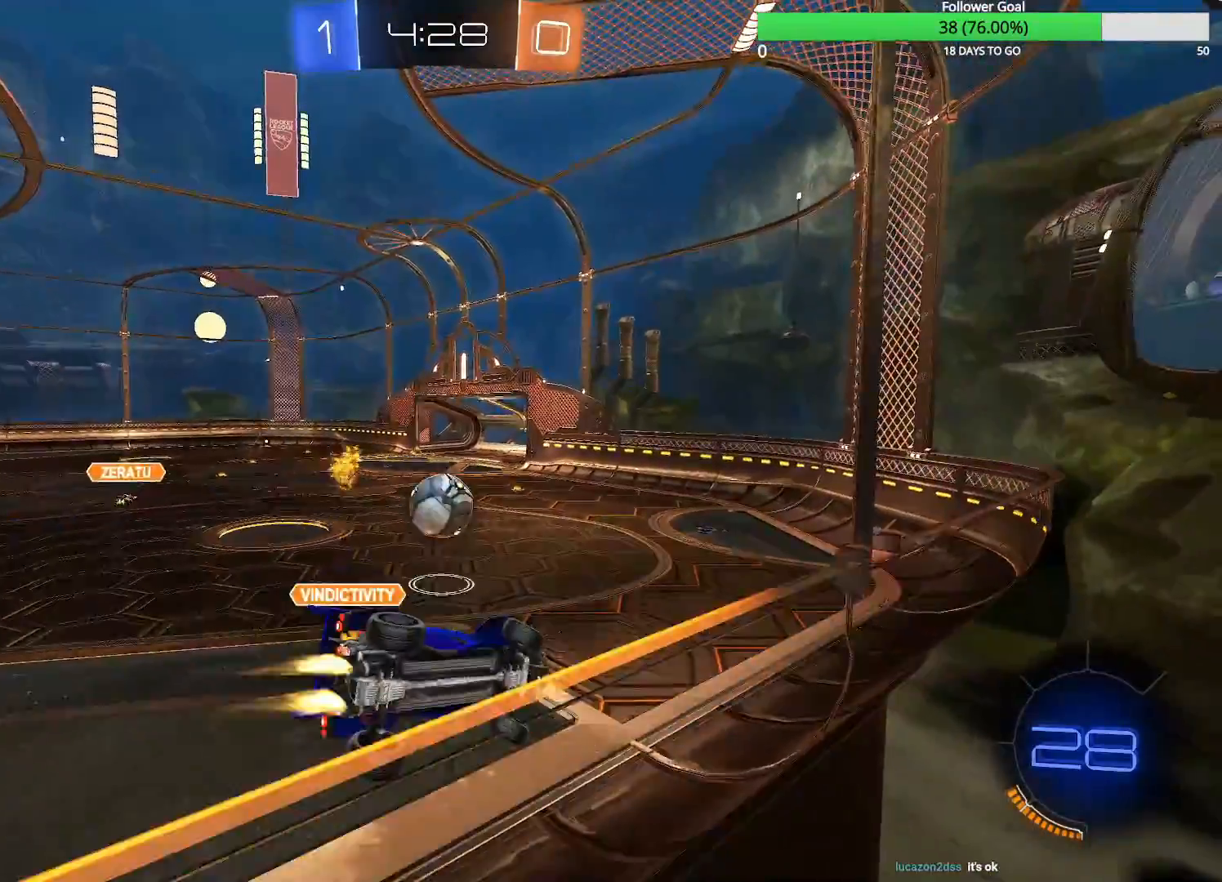
{"buttons": ["R2"], "left_stick": "center", "right_stick": "center", "events": [[33, "CIRCLE", "down"], [333, "CIRCLE", "up"], [483, "left_stick", "center"]]}
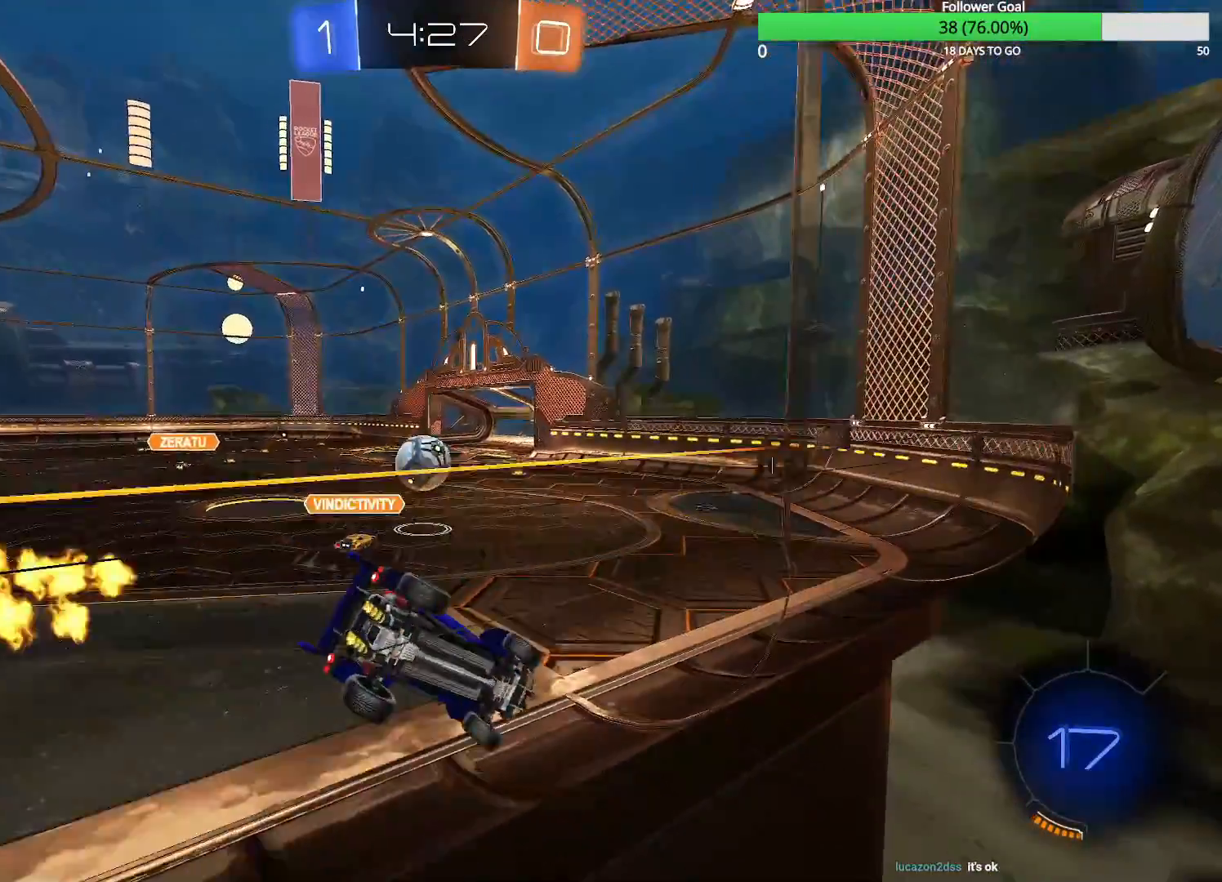
{"buttons": ["CIRCLE", "R2"], "left_stick": "center", "right_stick": "center", "events": [[233, "CIRCLE", "down"], [250, "left_stick", "left"], [367, "left_stick", "center"]]}
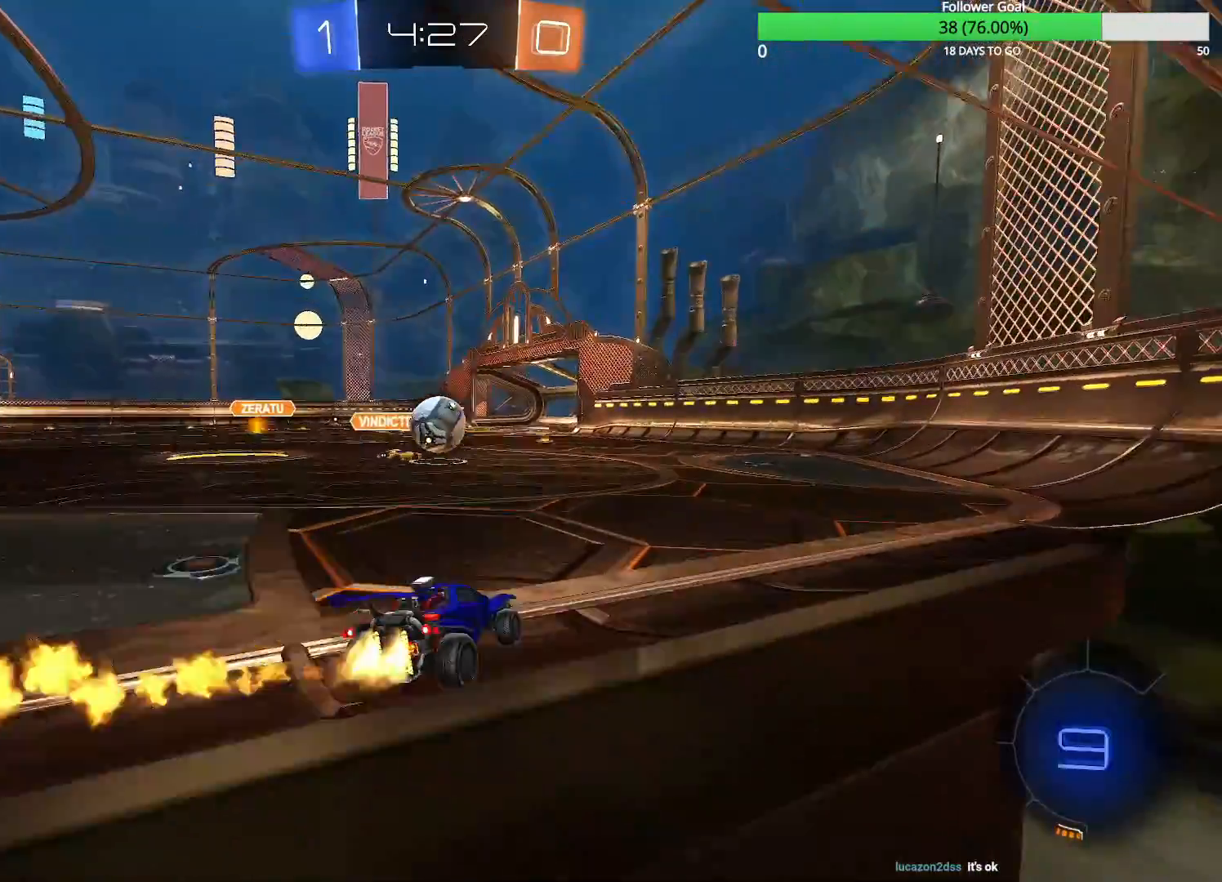
{"buttons": ["R2"], "left_stick": "center", "right_stick": "center", "events": [[250, "left_stick", "right"], [383, "left_stick", "center"], [433, "CIRCLE", "up"]]}
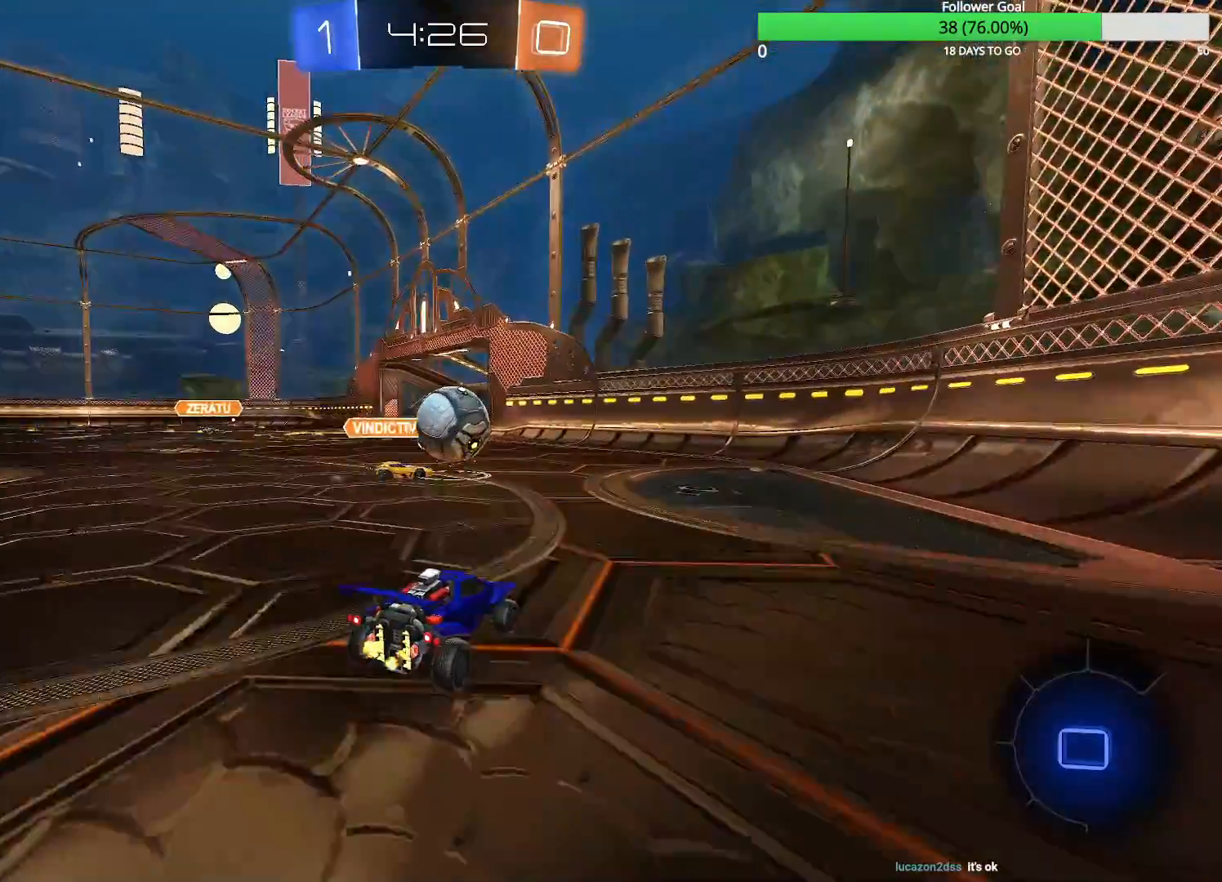
{"buttons": ["R2"], "left_stick": "center", "right_stick": "center", "events": [[33, "left_stick", "right"], [133, "left_stick", "down-right"], [183, "CROSS", "down"], [233, "left_stick", "center"], [300, "CROSS", "up"]]}
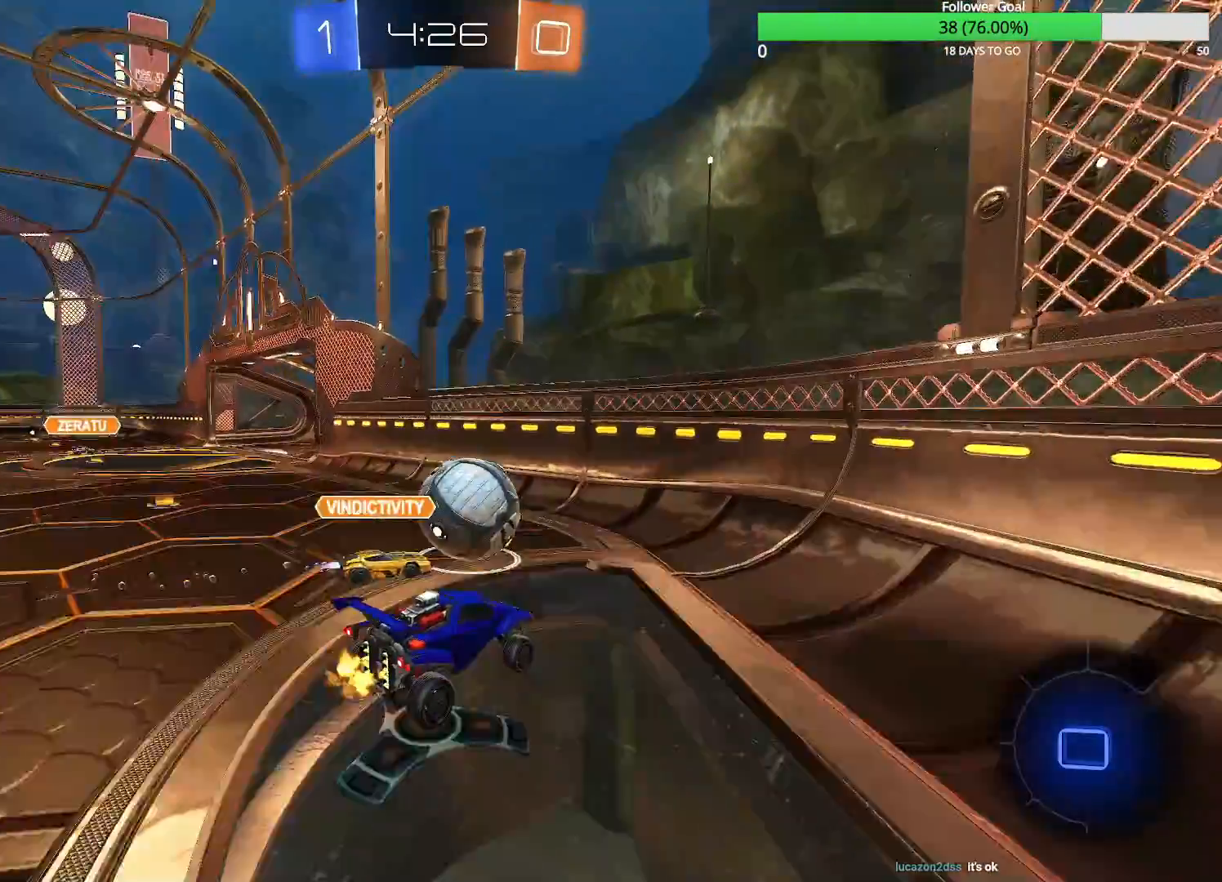
{"buttons": ["R2"], "left_stick": "center", "right_stick": "center", "events": [[83, "left_stick", "down-left"], [283, "CROSS", "down"], [283, "left_stick", "center"], [500, "CROSS", "up"]]}
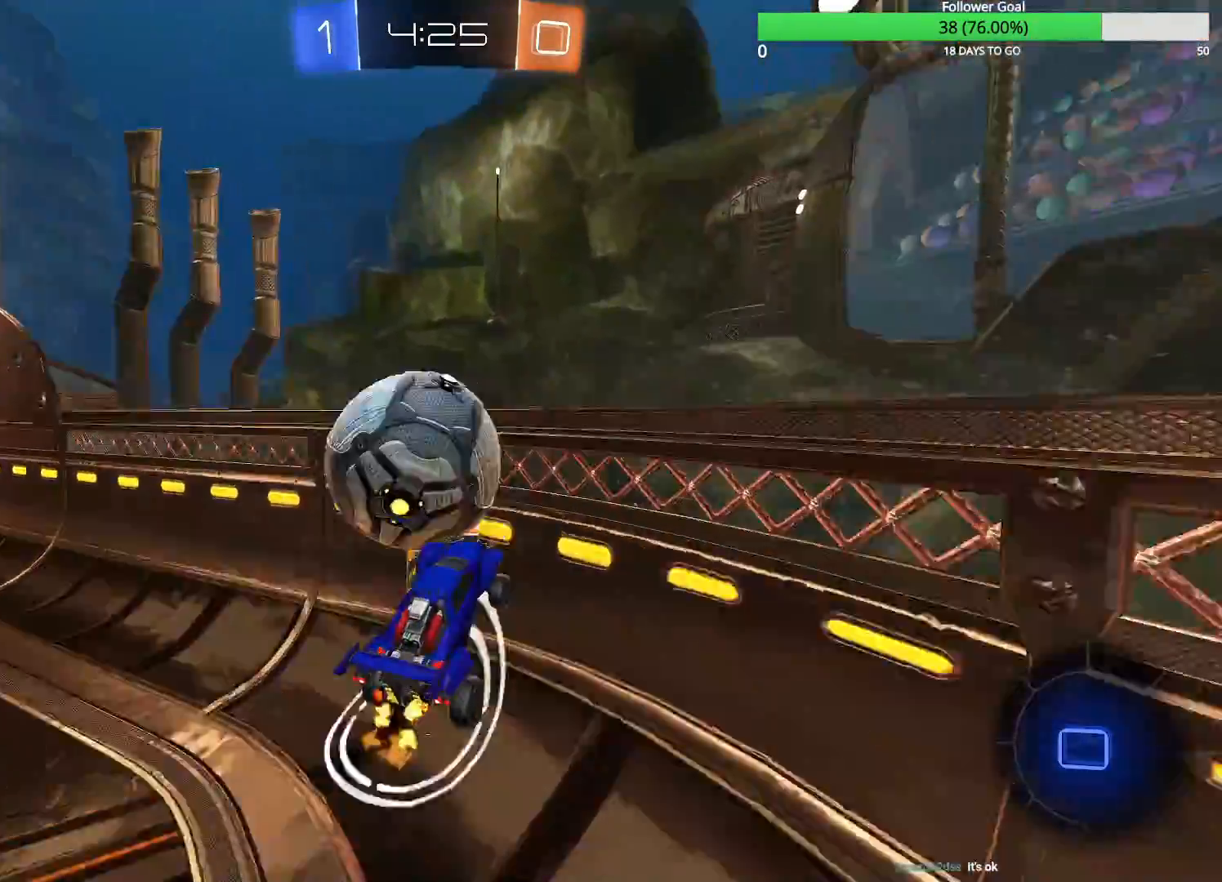
{"buttons": ["R2"], "left_stick": "left", "right_stick": "center", "events": [[50, "left_stick", "left"]]}
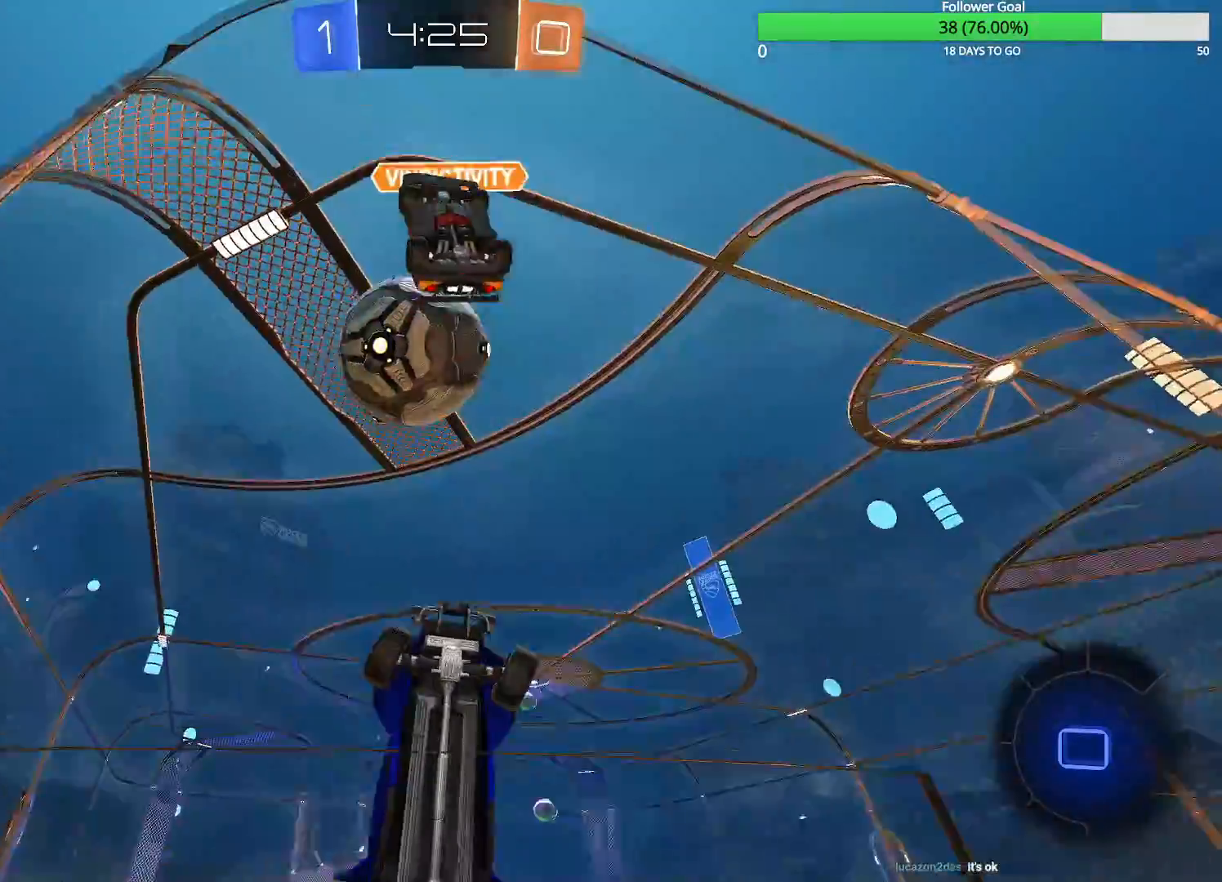
{"buttons": ["R2"], "left_stick": "left", "right_stick": "center", "events": []}
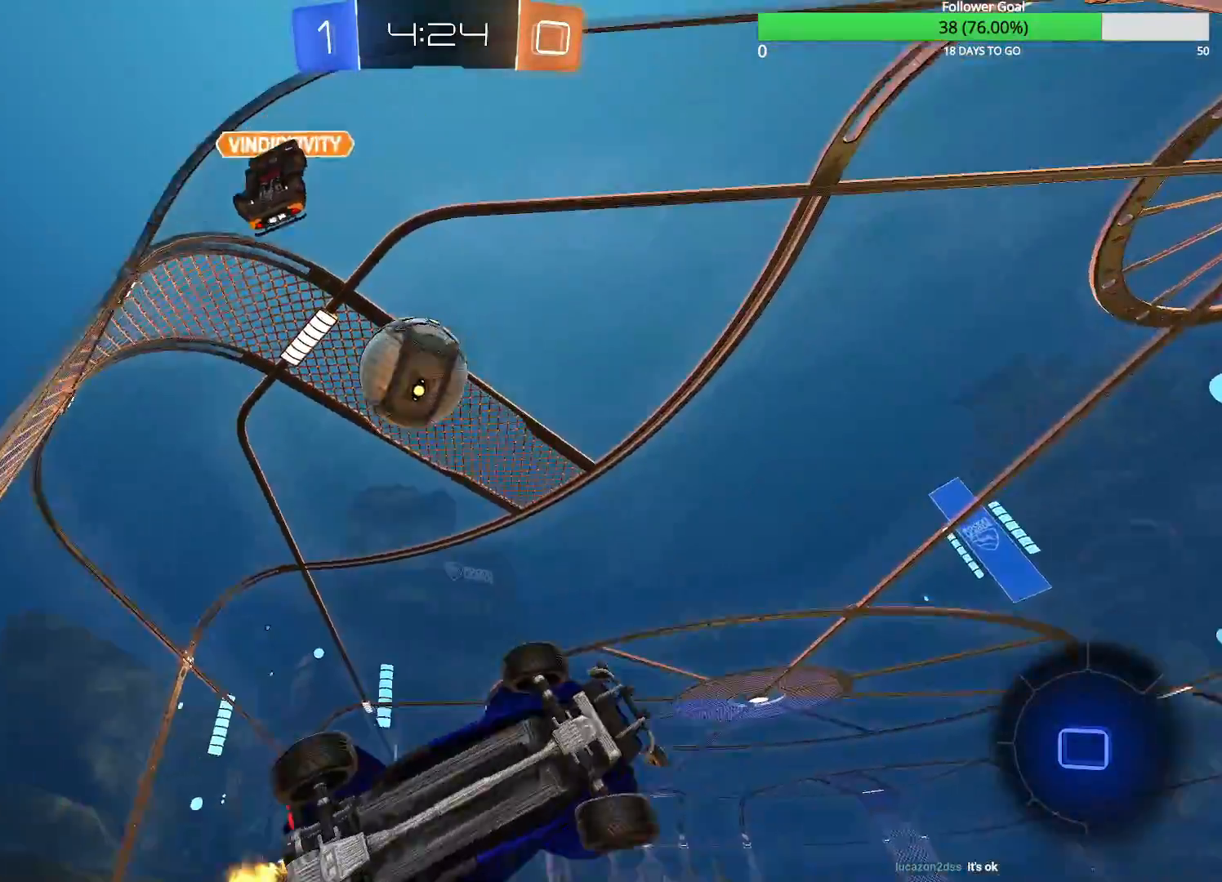
{"buttons": ["R2"], "left_stick": "left", "right_stick": "center", "events": [[200, "R1", "down"], [383, "R1", "up"]]}